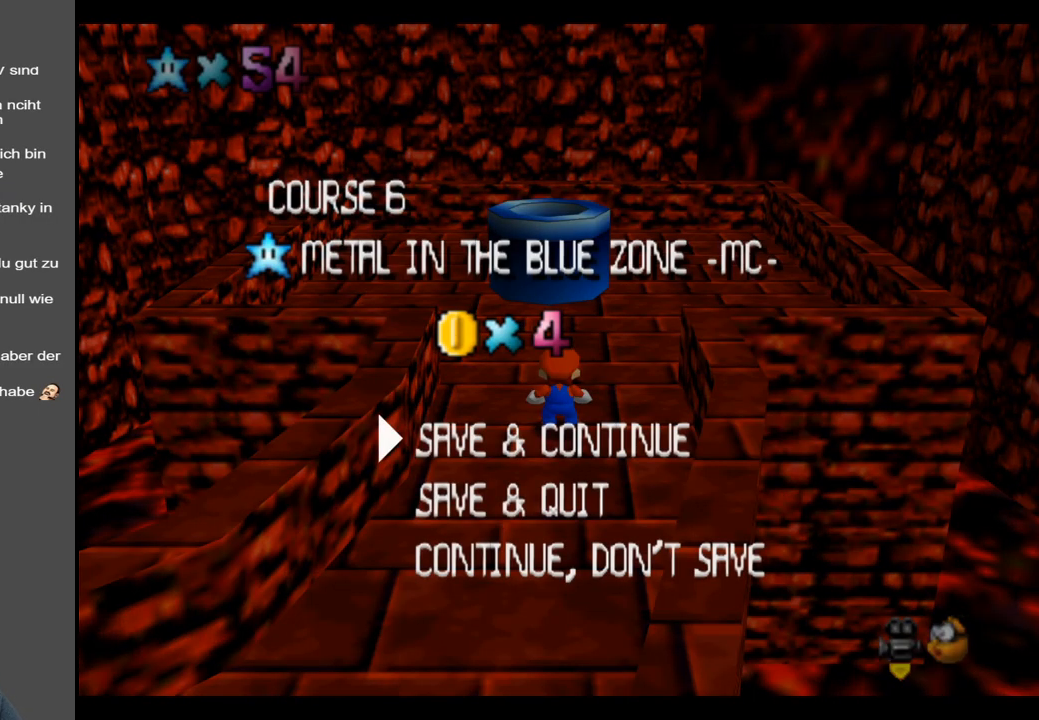
Gameplay with a controller (Xbox layout); each line is a JSON object with the inputs held at the frame after it. "events" lists button and stick changes between this image and that frame as [ms after this image, input, new state], when the widget could be followed in between. Not read: L3 R3.
{"buttons": [], "left_stick": "center", "right_stick": "center", "events": [[367, "A", "down"], [483, "A", "up"]]}
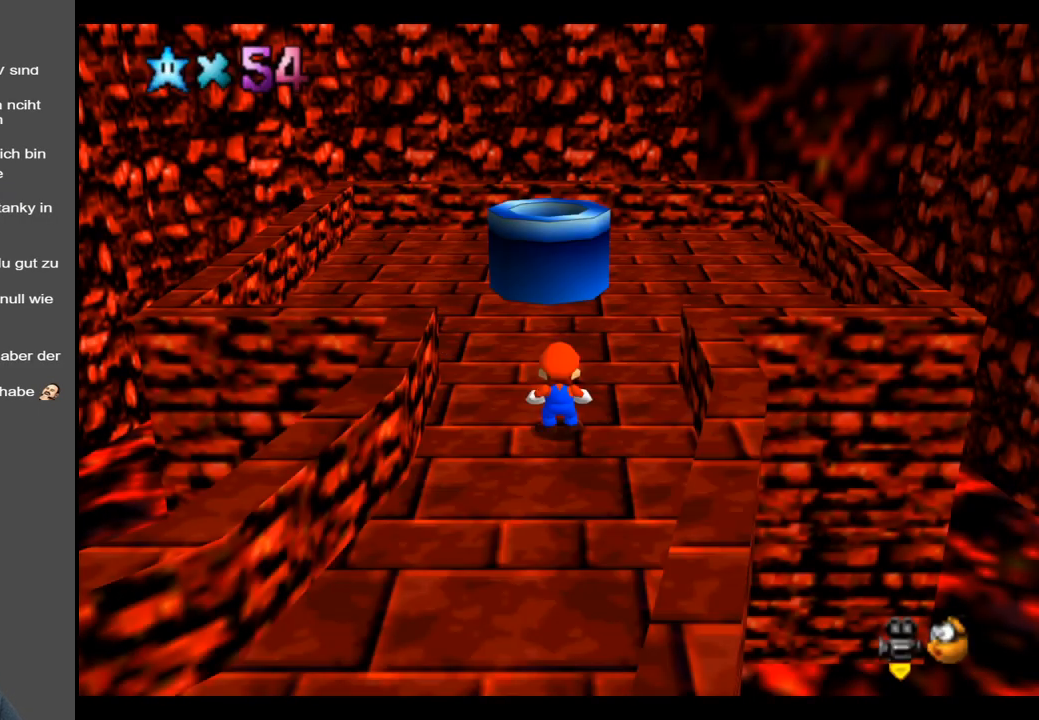
{"buttons": [], "left_stick": "up", "right_stick": "center", "events": [[500, "left_stick", "up"]]}
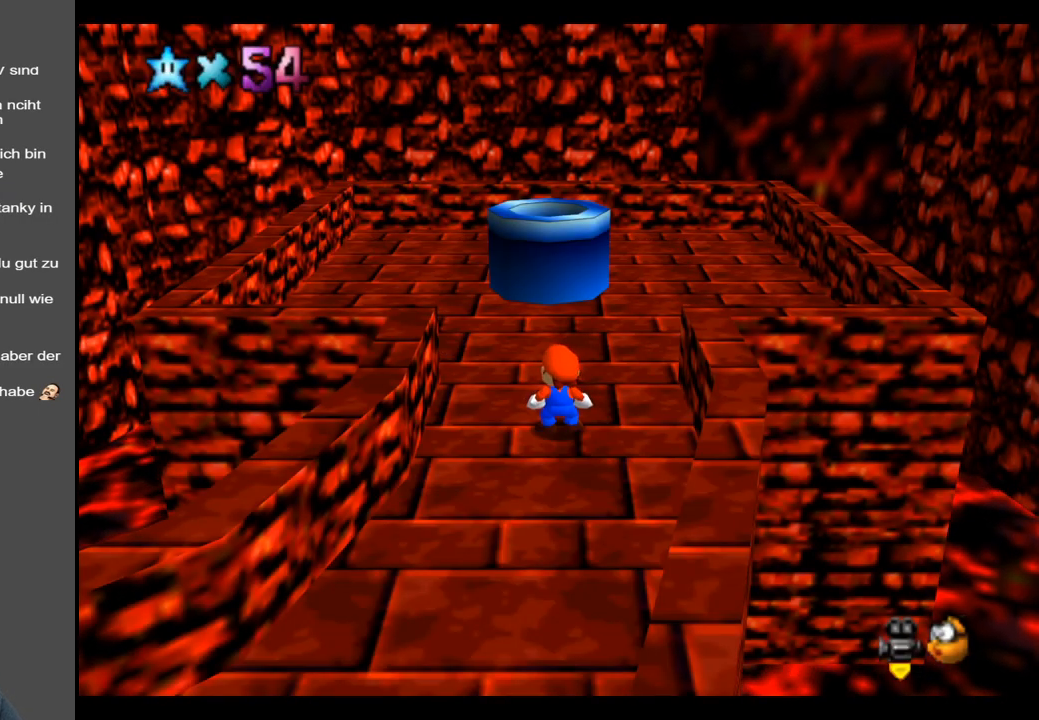
{"buttons": [], "left_stick": "up", "right_stick": "center", "events": [[433, "A", "down"], [500, "A", "up"]]}
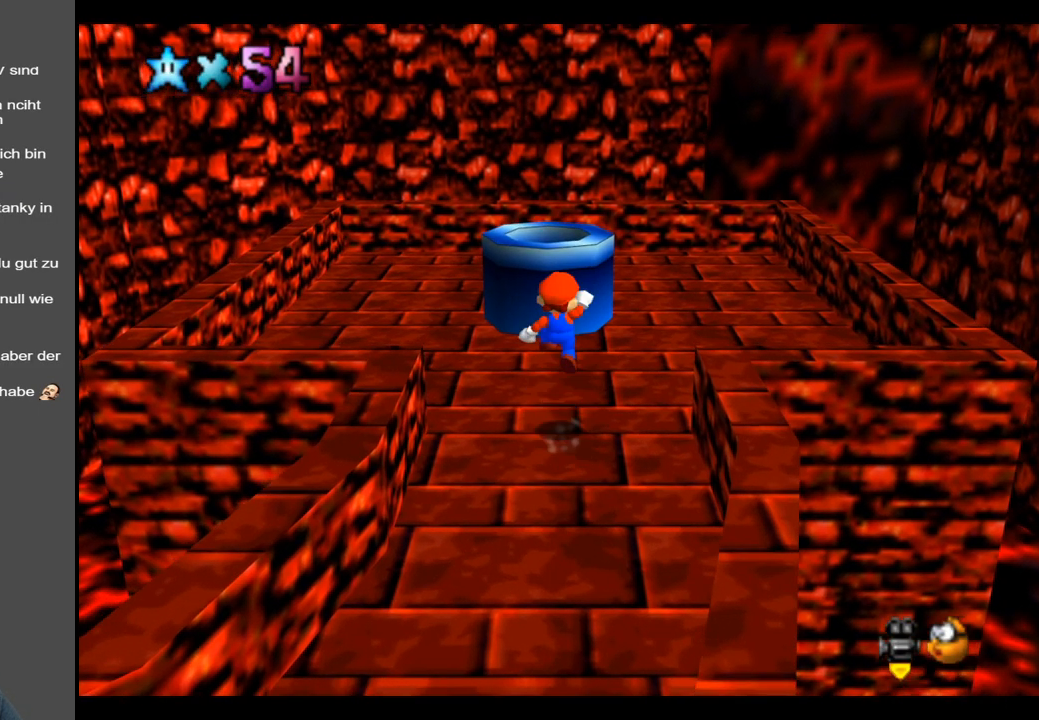
{"buttons": ["A"], "left_stick": "up", "right_stick": "center", "events": [[467, "A", "down"]]}
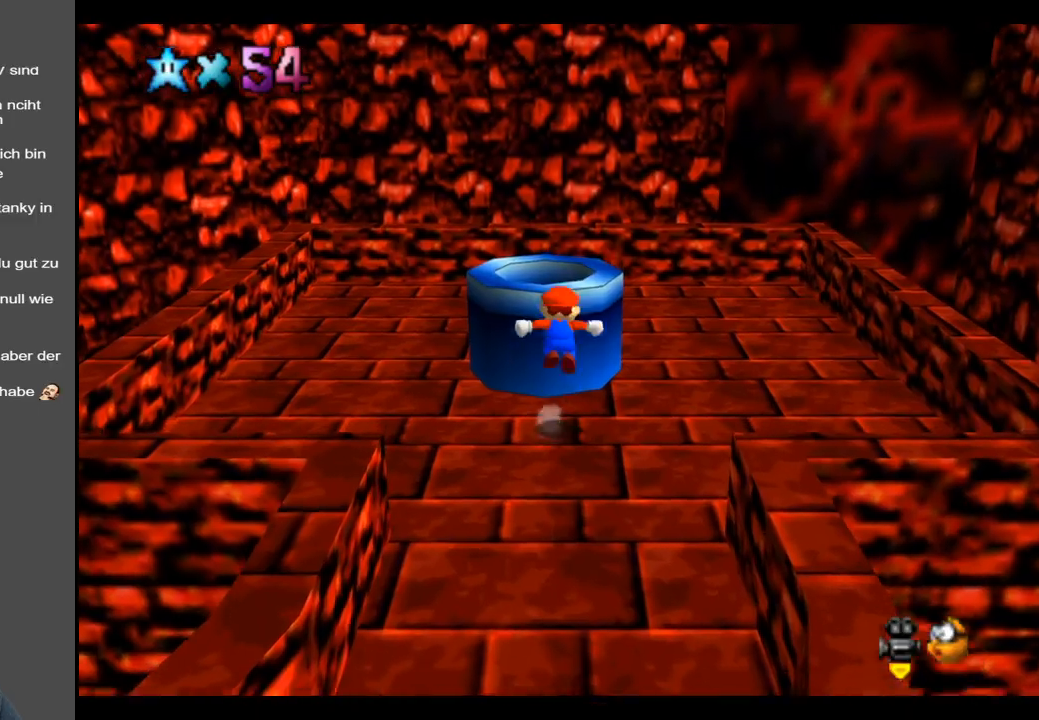
{"buttons": ["A"], "left_stick": "down-left", "right_stick": "center", "events": [[17, "left_stick", "center"], [217, "left_stick", "down-left"]]}
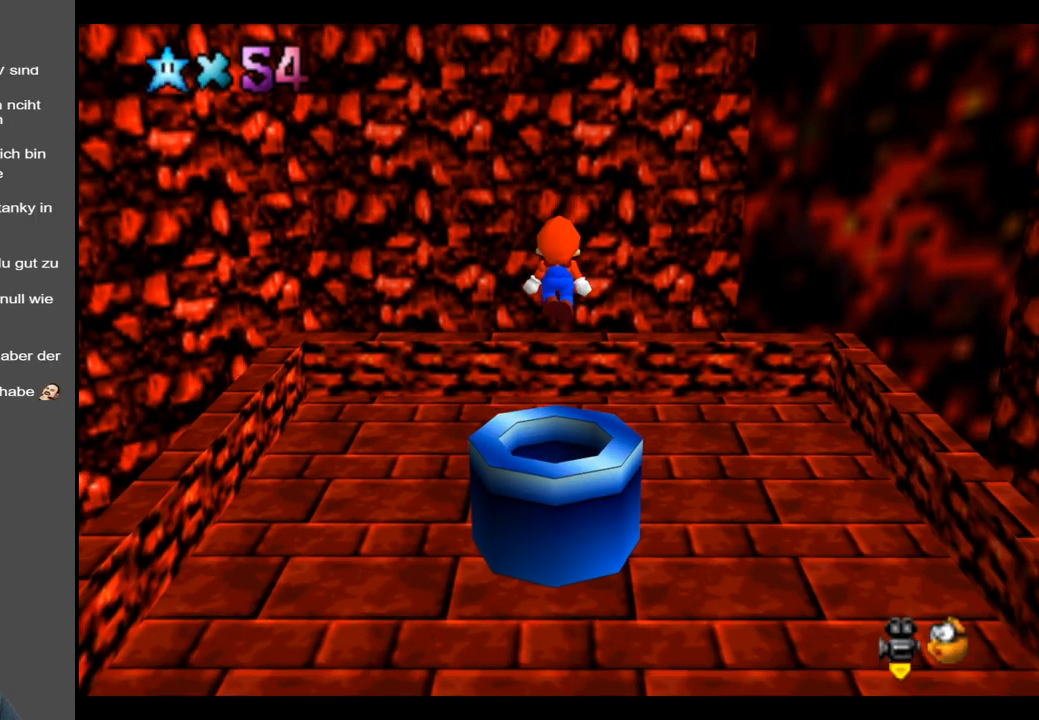
{"buttons": ["A"], "left_stick": "left", "right_stick": "center", "events": [[200, "left_stick", "center"], [267, "X", "down"], [300, "left_stick", "down-left"], [417, "left_stick", "left"], [467, "X", "up"]]}
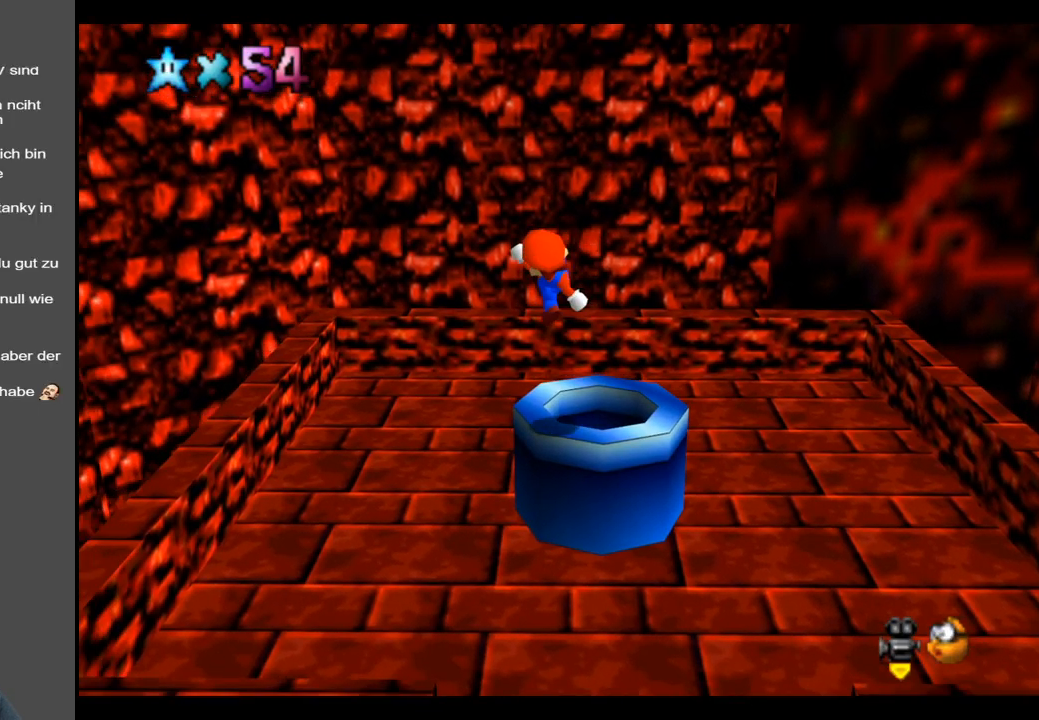
{"buttons": [], "left_stick": "center", "right_stick": "center", "events": [[183, "A", "up"], [283, "A", "down"], [333, "left_stick", "center"], [417, "A", "up"]]}
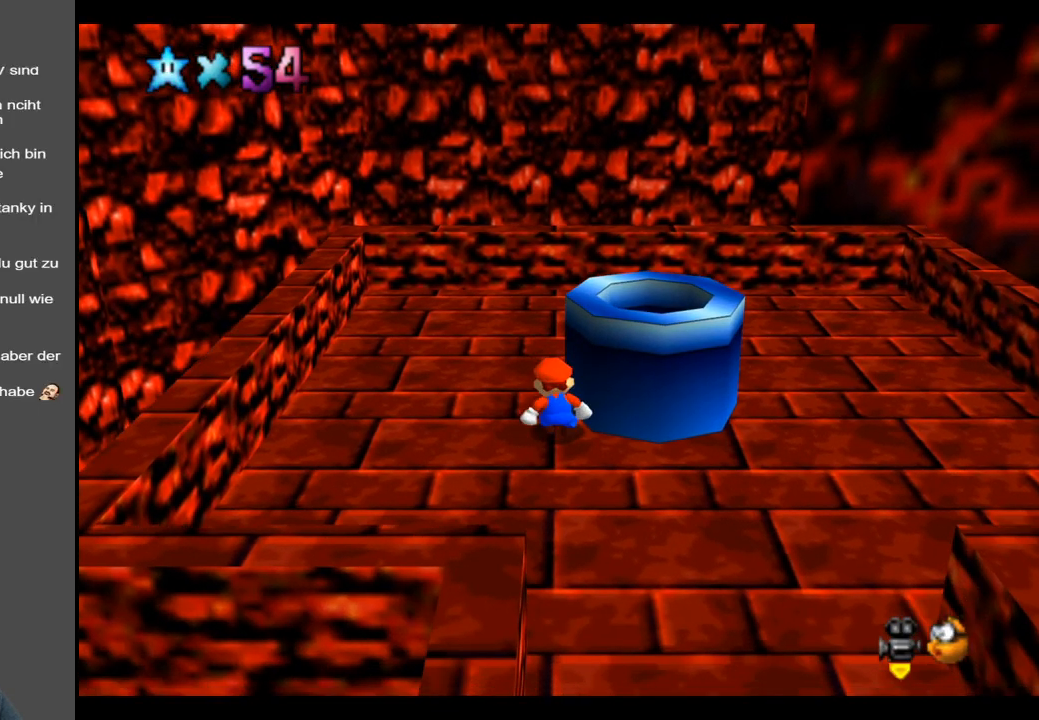
{"buttons": [], "left_stick": "left", "right_stick": "center", "events": [[67, "B", "down"], [67, "left_stick", "left"], [167, "B", "up"], [250, "B", "down"], [383, "B", "up"]]}
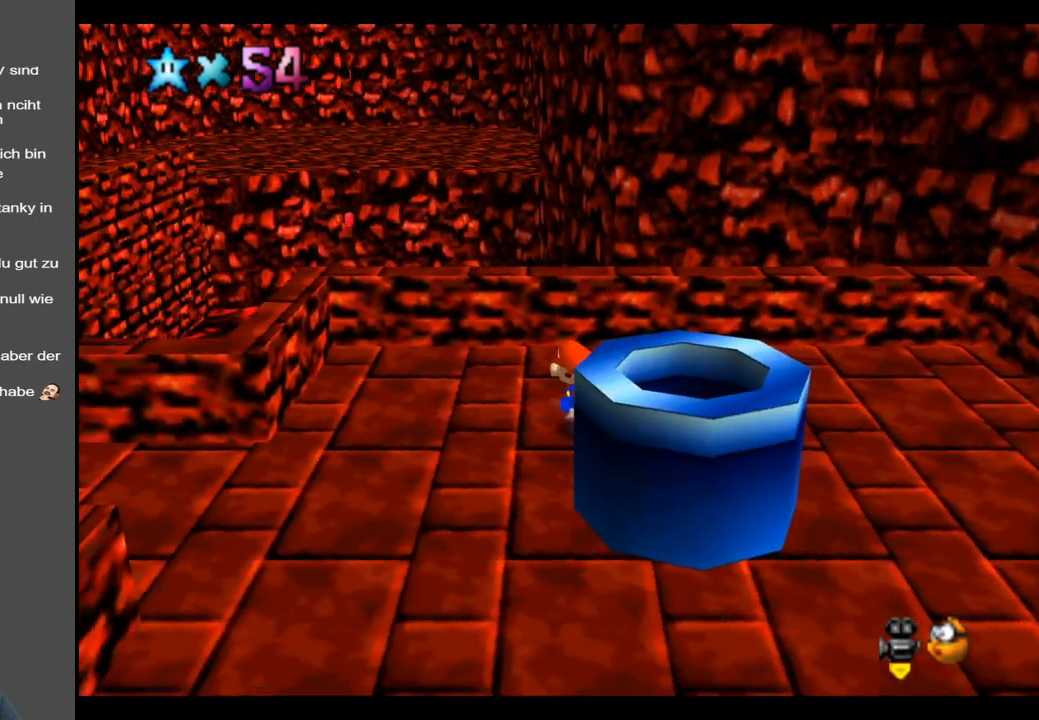
{"buttons": [], "left_stick": "left", "right_stick": "center", "events": [[67, "B", "down"], [167, "B", "up"]]}
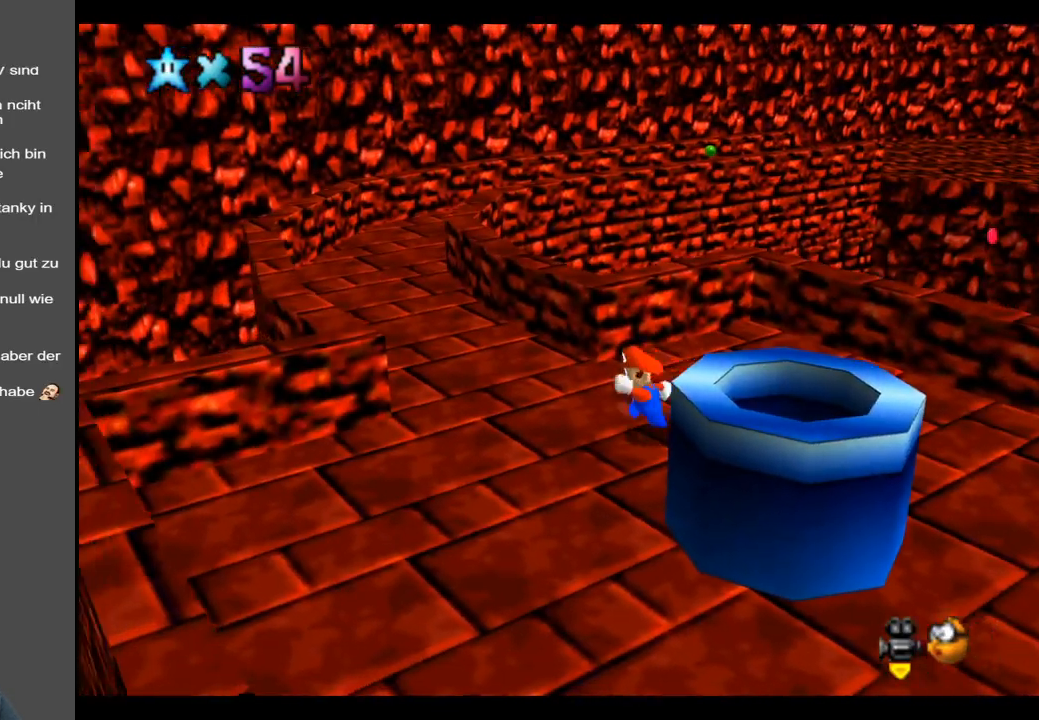
{"buttons": [], "left_stick": "up-left", "right_stick": "center", "events": [[217, "left_stick", "up-left"], [333, "Y", "down"], [433, "Y", "up"]]}
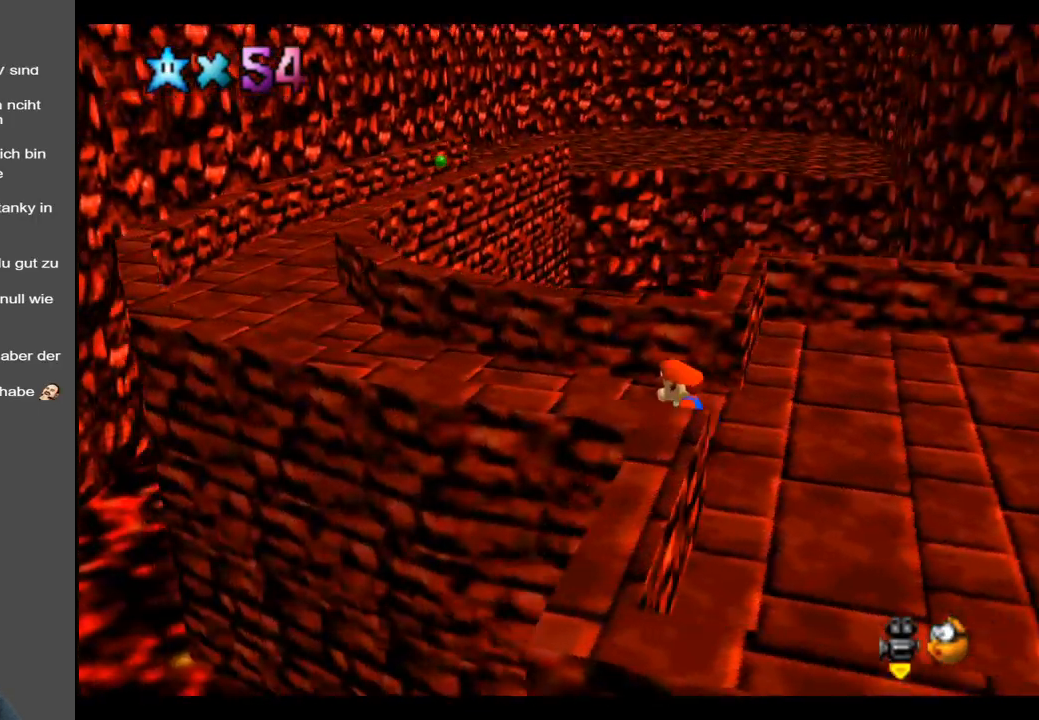
{"buttons": [], "left_stick": "up-left", "right_stick": "center", "events": []}
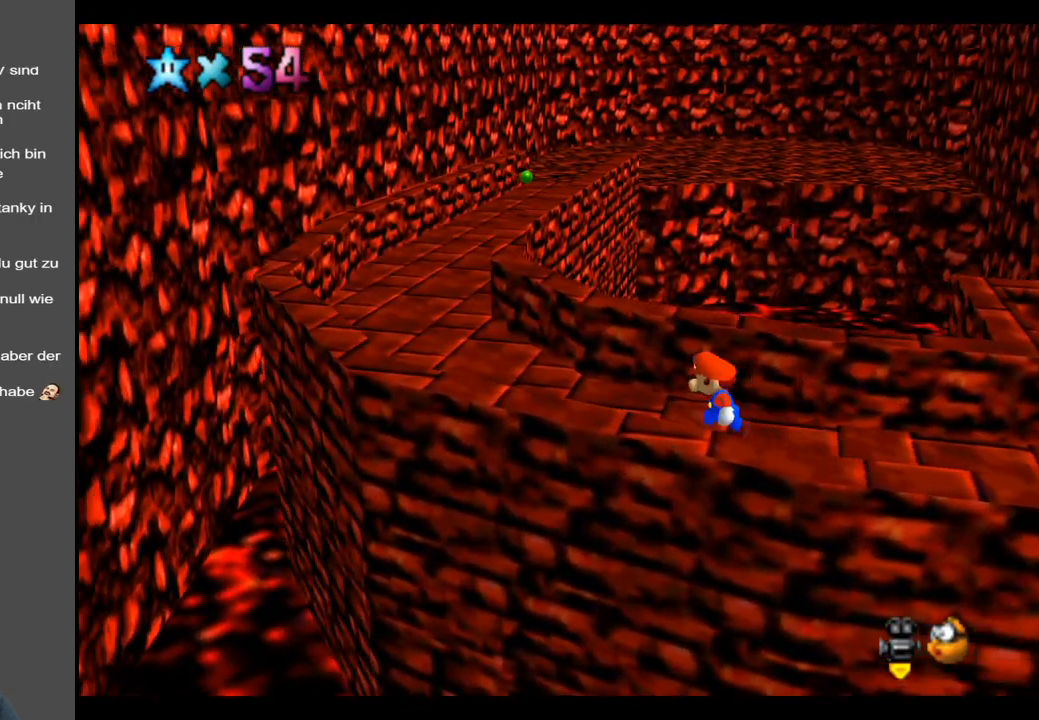
{"buttons": [], "left_stick": "up-left", "right_stick": "center", "events": []}
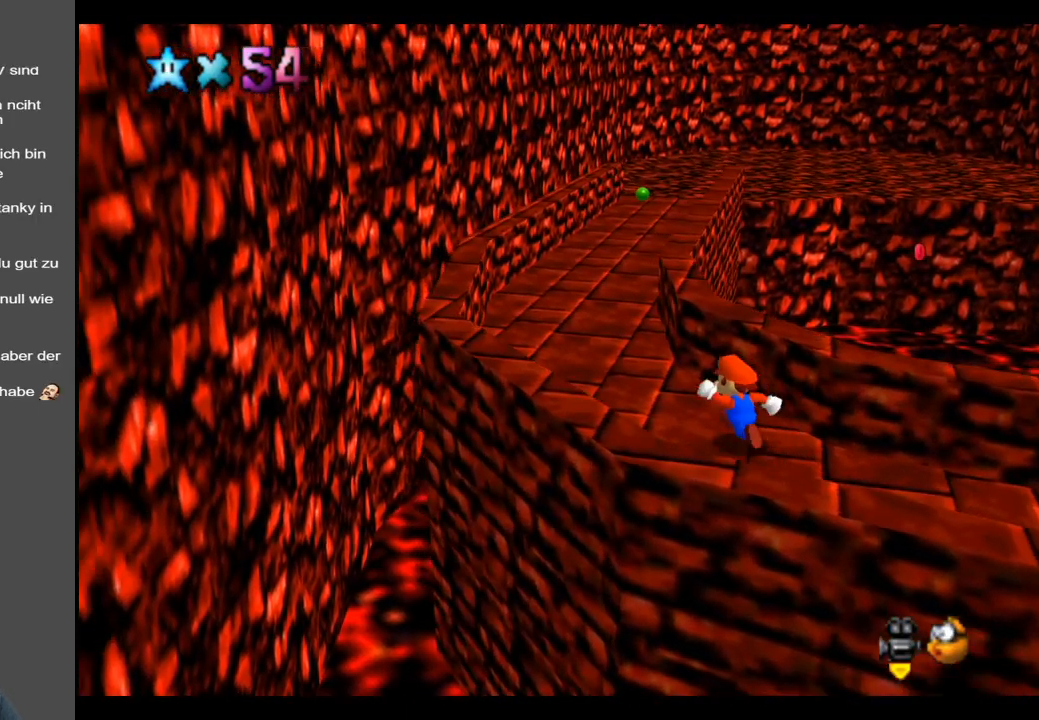
{"buttons": [], "left_stick": "up-left", "right_stick": "center", "events": []}
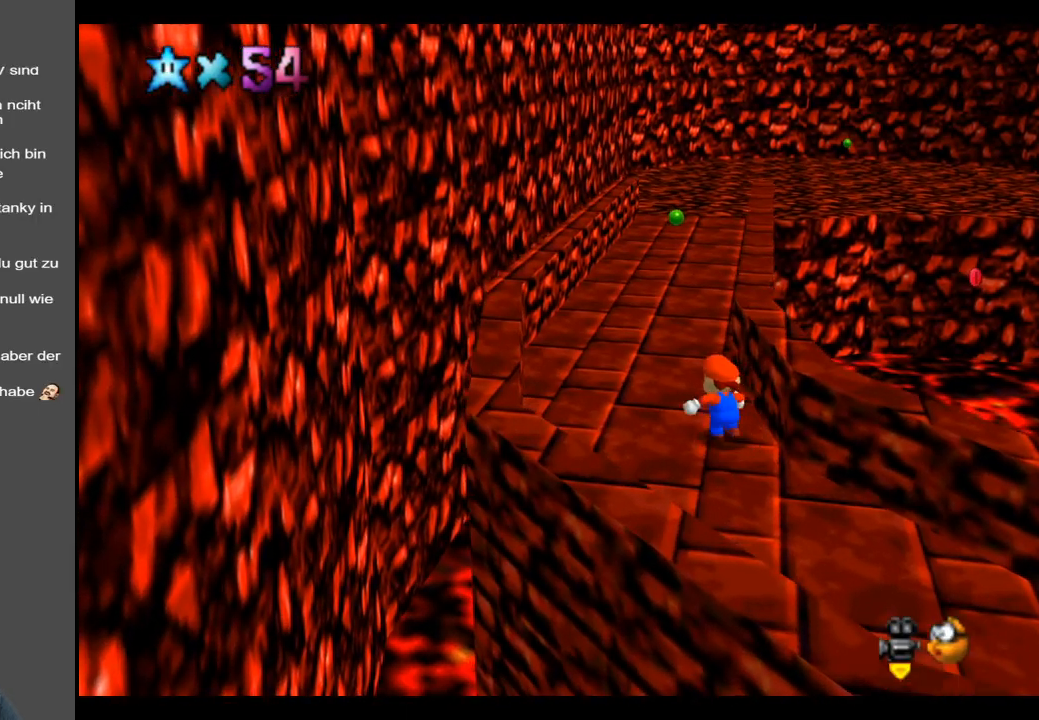
{"buttons": ["X"], "left_stick": "up", "right_stick": "center", "events": [[433, "X", "down"], [433, "left_stick", "up"]]}
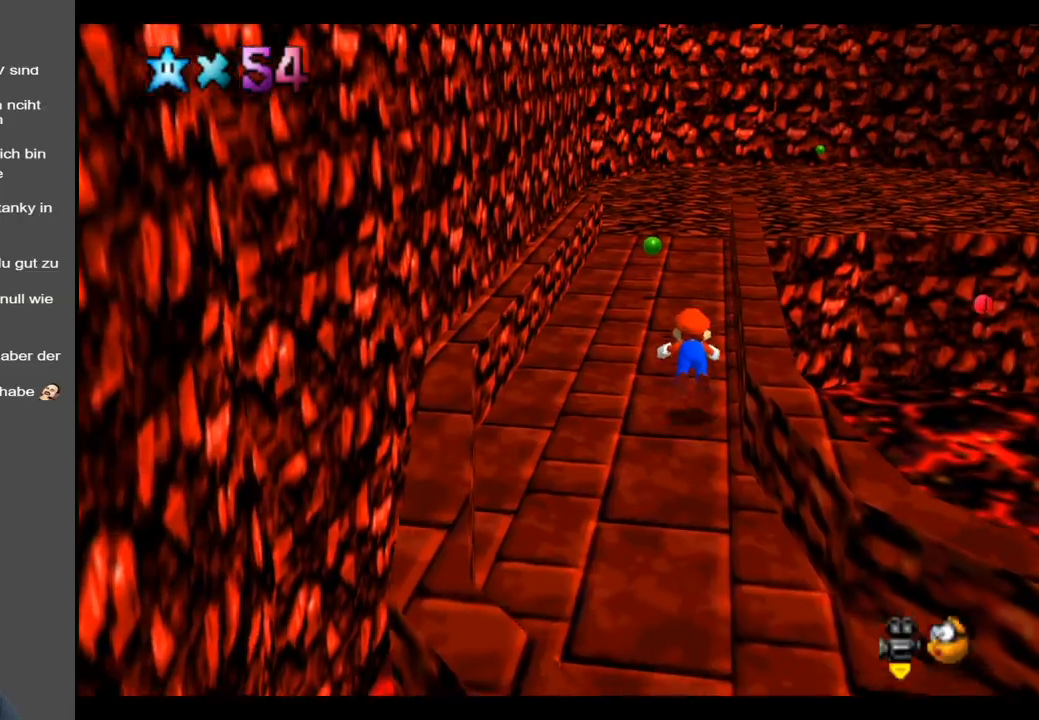
{"buttons": [], "left_stick": "up", "right_stick": "center", "events": [[100, "X", "up"], [333, "A", "down"], [483, "A", "up"]]}
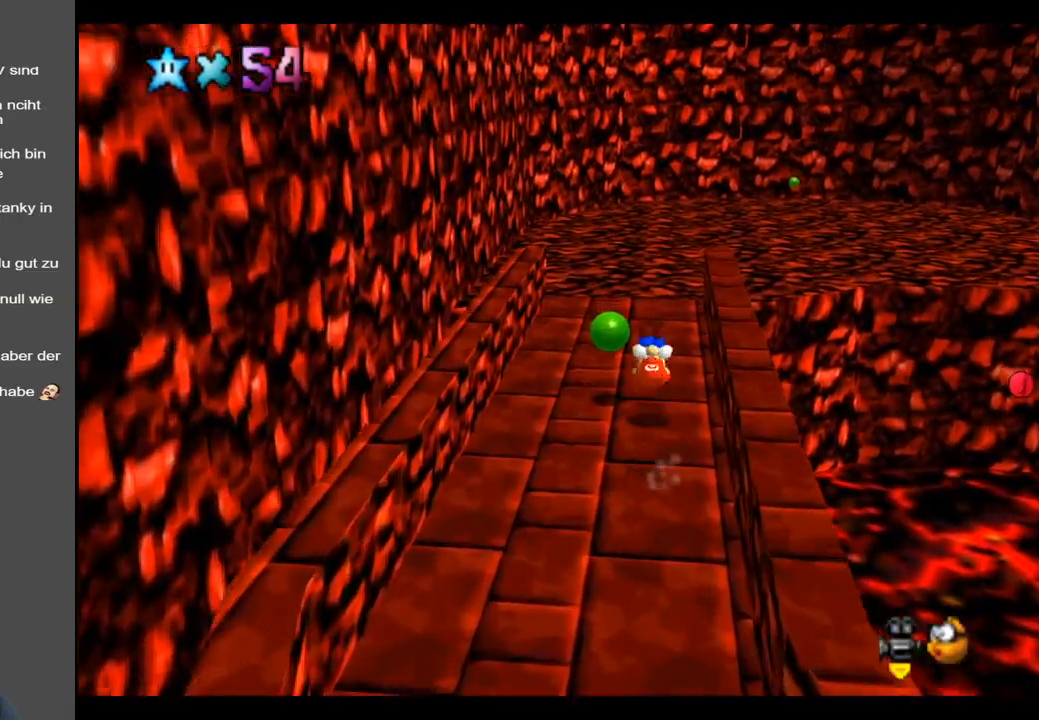
{"buttons": [], "left_stick": "up", "right_stick": "center", "events": []}
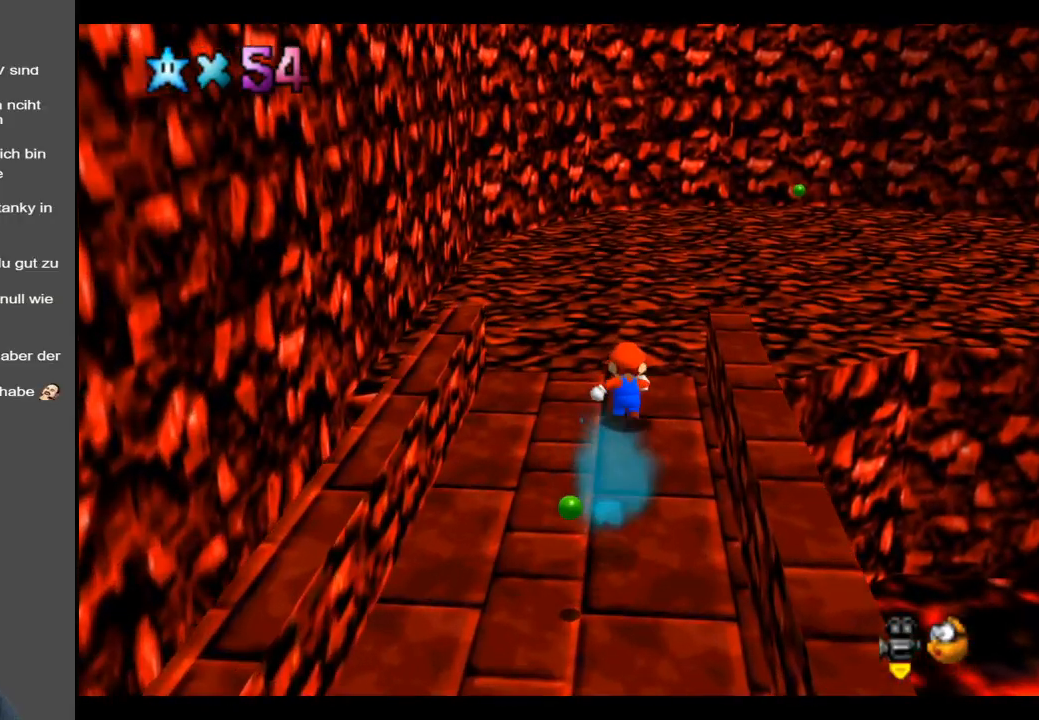
{"buttons": ["Y"], "left_stick": "up", "right_stick": "center", "events": [[417, "Y", "down"]]}
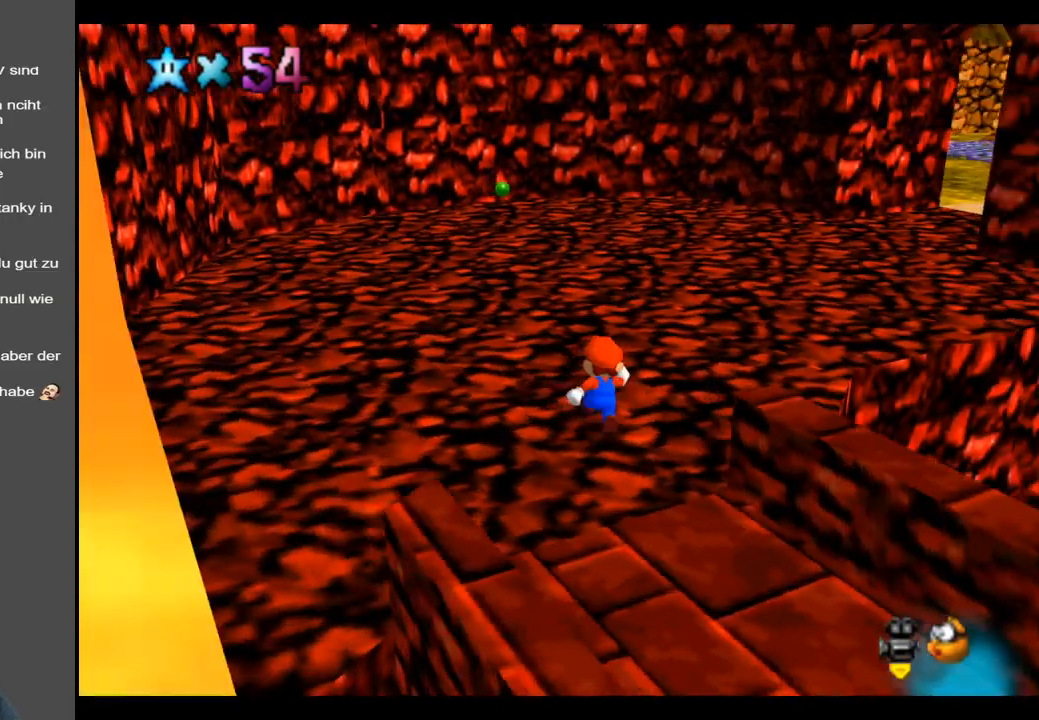
{"buttons": [], "left_stick": "up-left", "right_stick": "center", "events": [[33, "Y", "up"], [167, "Y", "down"], [333, "Y", "up"], [467, "left_stick", "up-left"]]}
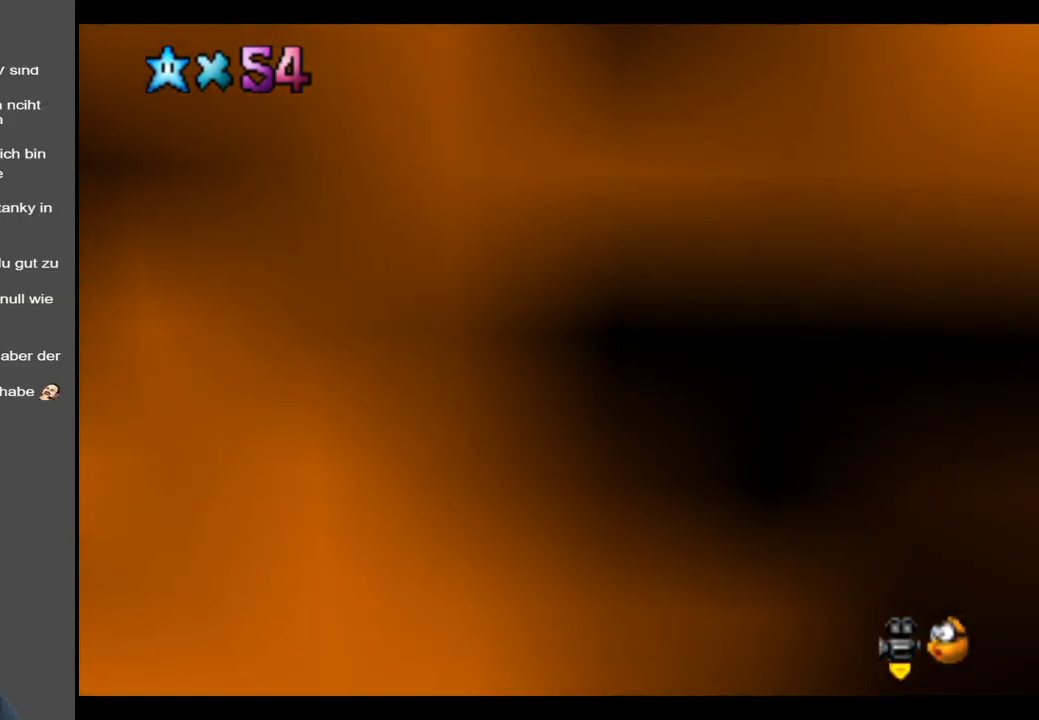
{"buttons": [], "left_stick": "up-left", "right_stick": "center", "events": [[100, "X", "down"], [300, "X", "up"]]}
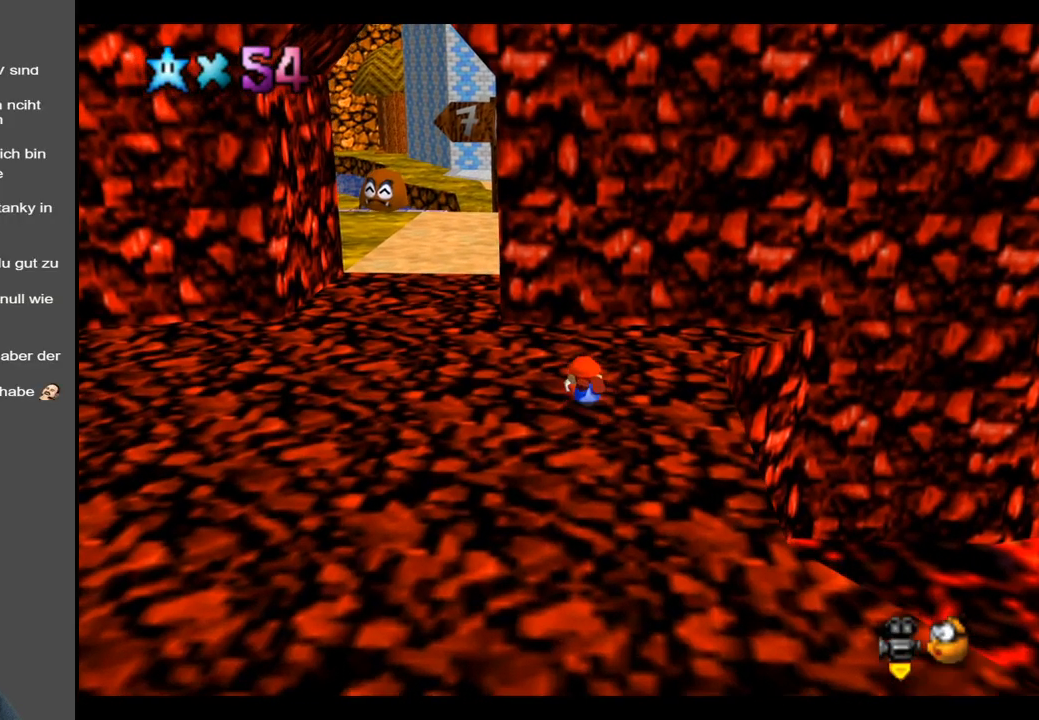
{"buttons": [], "left_stick": "down-left", "right_stick": "center", "events": [[67, "A", "down"], [150, "A", "up"], [167, "left_stick", "left"], [283, "left_stick", "down-left"]]}
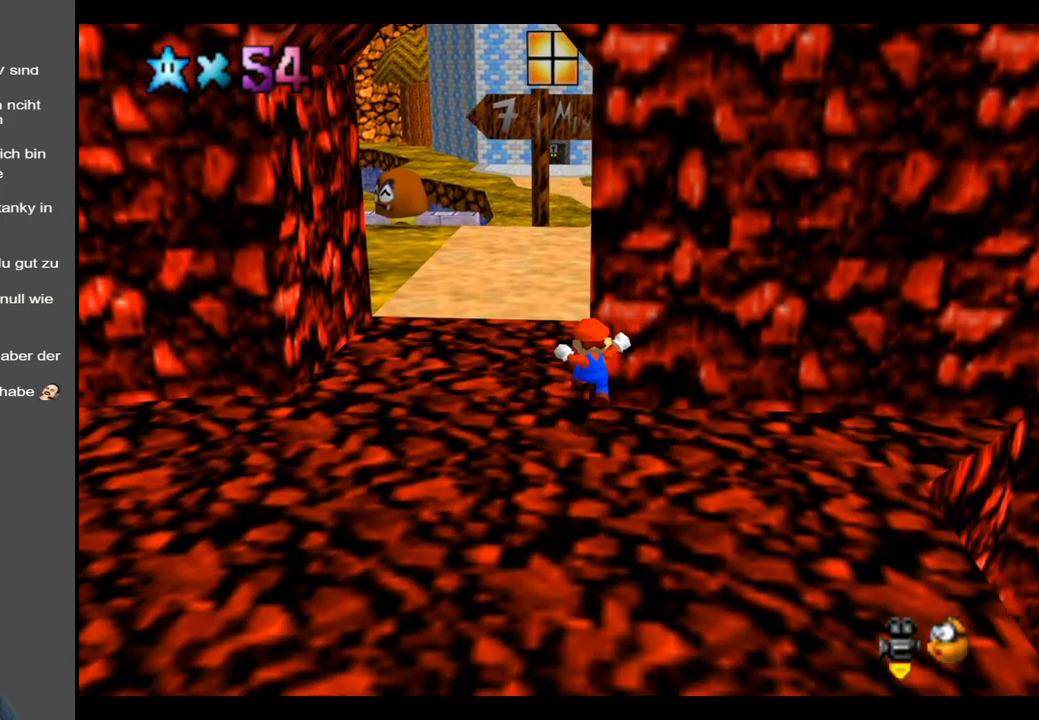
{"buttons": [], "left_stick": "up-left", "right_stick": "center", "events": [[133, "left_stick", "left"], [300, "left_stick", "up-left"]]}
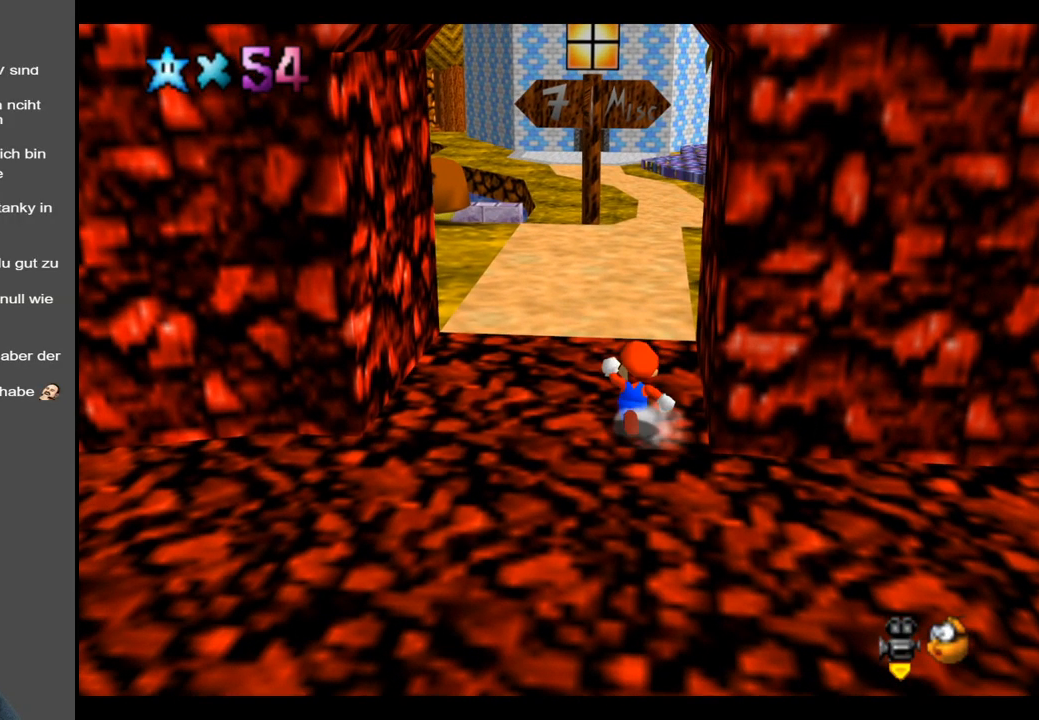
{"buttons": ["X"], "left_stick": "up-left", "right_stick": "center", "events": [[383, "X", "down"]]}
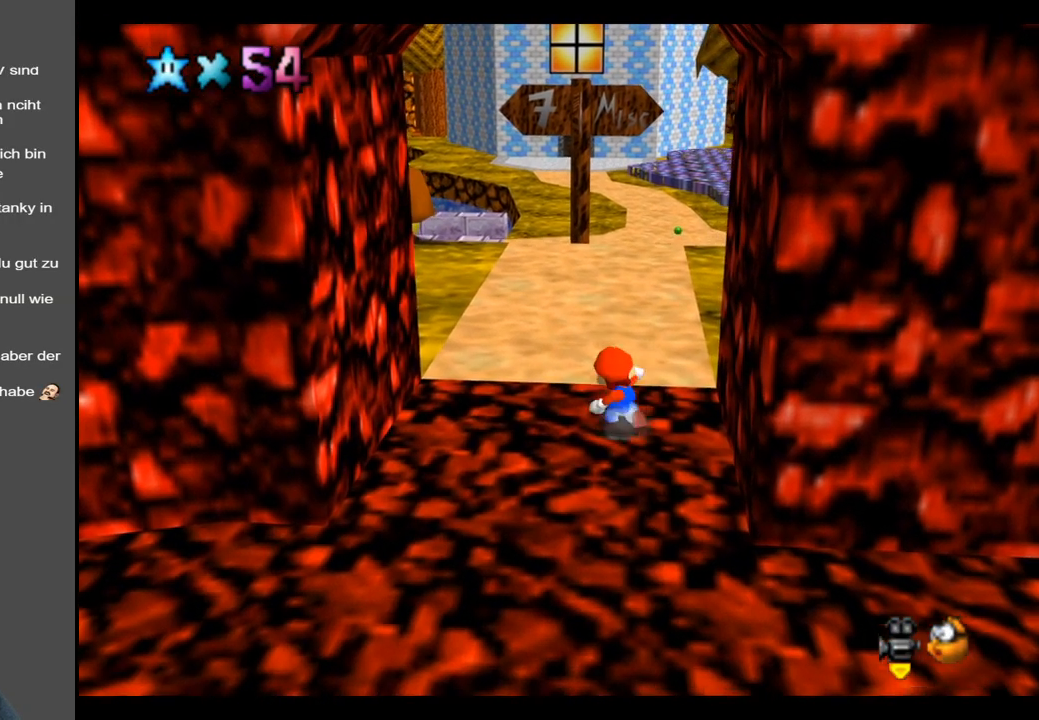
{"buttons": [], "left_stick": "up-left", "right_stick": "center", "events": [[17, "X", "up"], [300, "A", "down"], [400, "A", "up"]]}
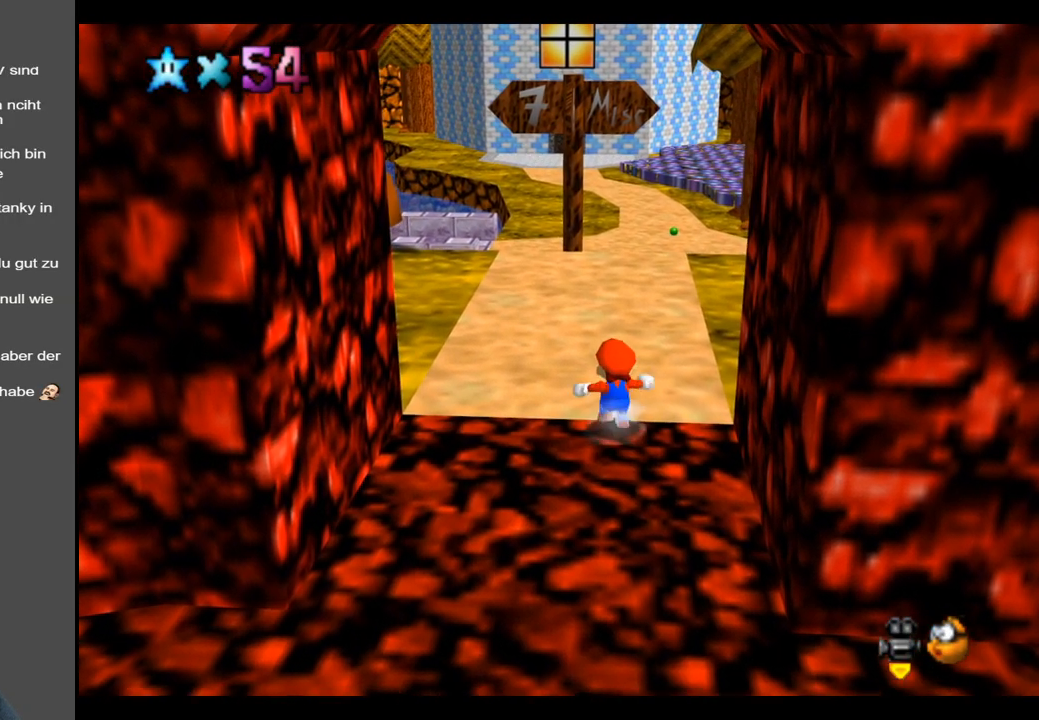
{"buttons": [], "left_stick": "up", "right_stick": "center", "events": [[217, "B", "down"], [333, "B", "up"], [367, "left_stick", "up"]]}
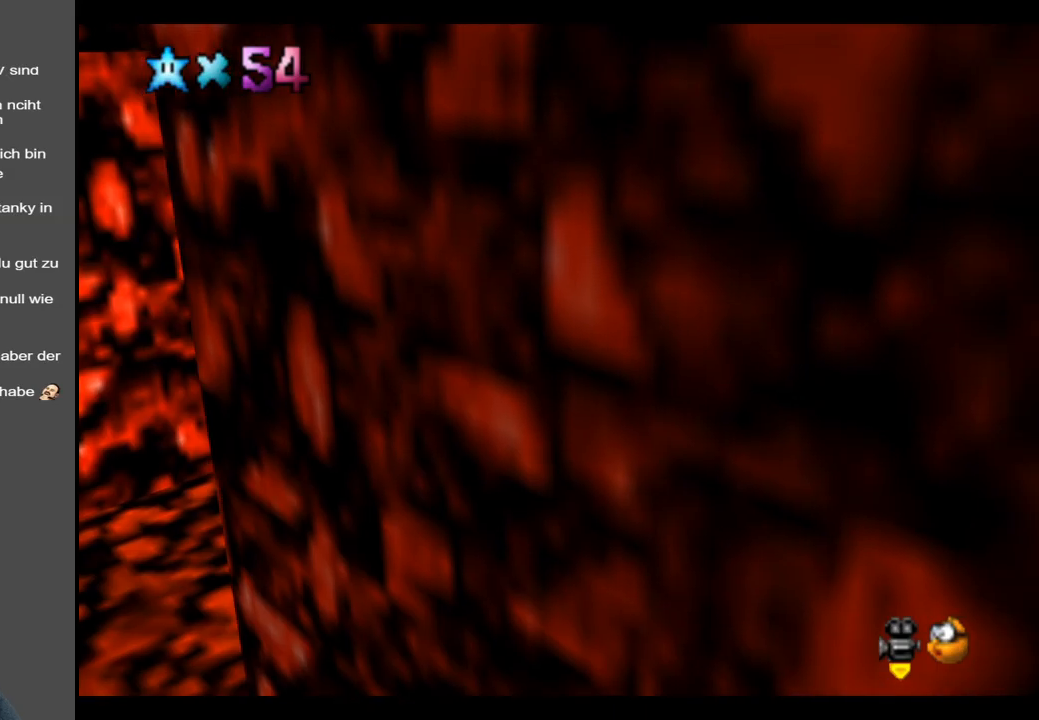
{"buttons": ["B"], "left_stick": "up-right", "right_stick": "center", "events": [[100, "left_stick", "up-right"], [367, "B", "down"]]}
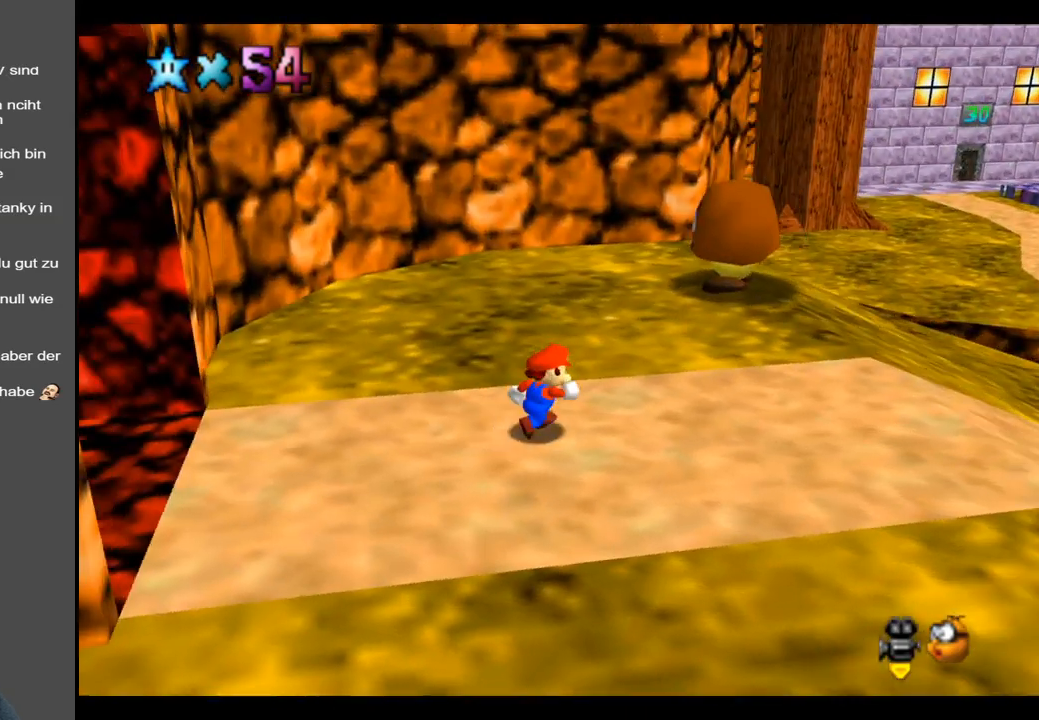
{"buttons": [], "left_stick": "right", "right_stick": "center", "events": [[17, "B", "up"], [233, "left_stick", "right"]]}
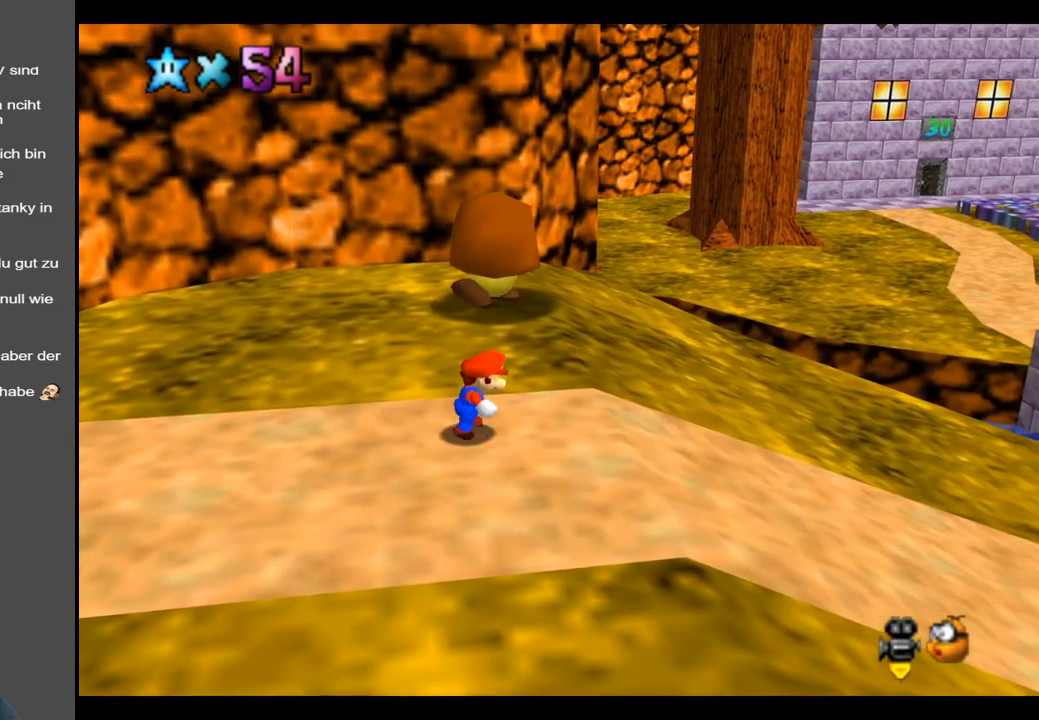
{"buttons": [], "left_stick": "up-right", "right_stick": "center", "events": [[217, "Y", "down"], [267, "left_stick", "up-right"], [350, "Y", "up"]]}
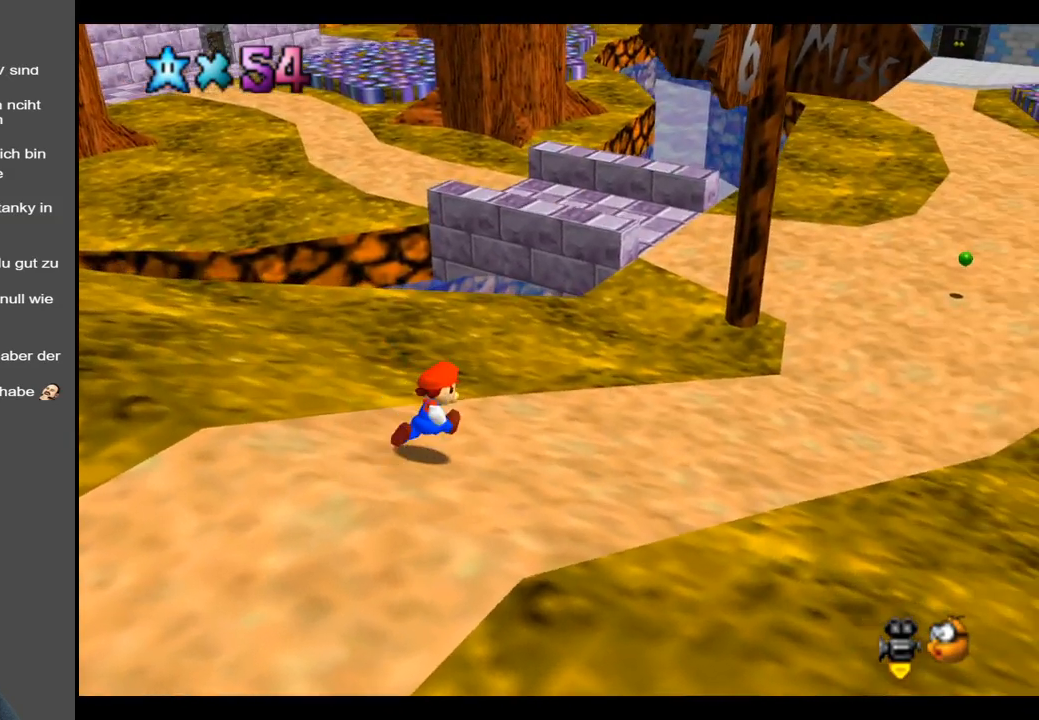
{"buttons": [], "left_stick": "up-right", "right_stick": "center", "events": []}
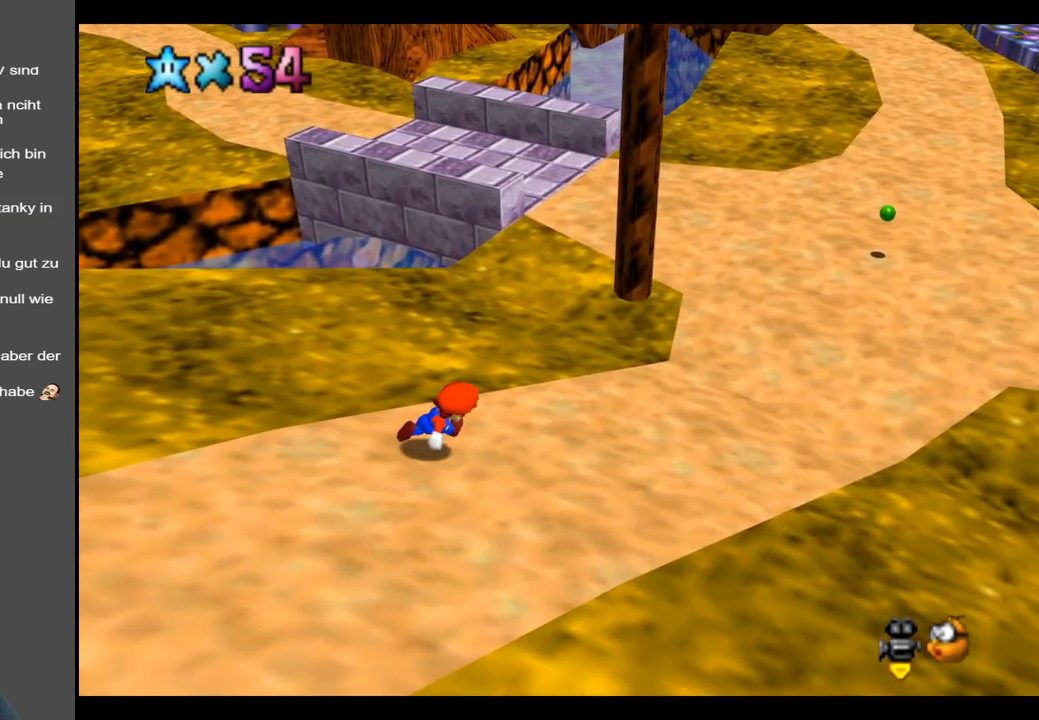
{"buttons": [], "left_stick": "up-right", "right_stick": "center", "events": []}
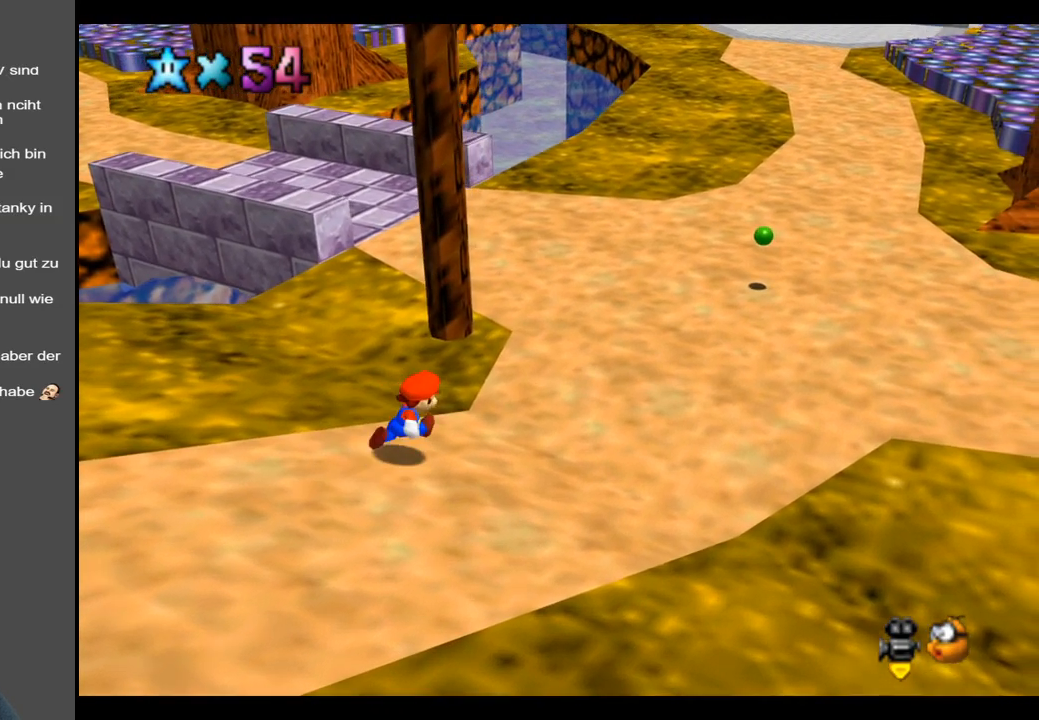
{"buttons": ["B"], "left_stick": "up-right", "right_stick": "center", "events": [[383, "B", "down"]]}
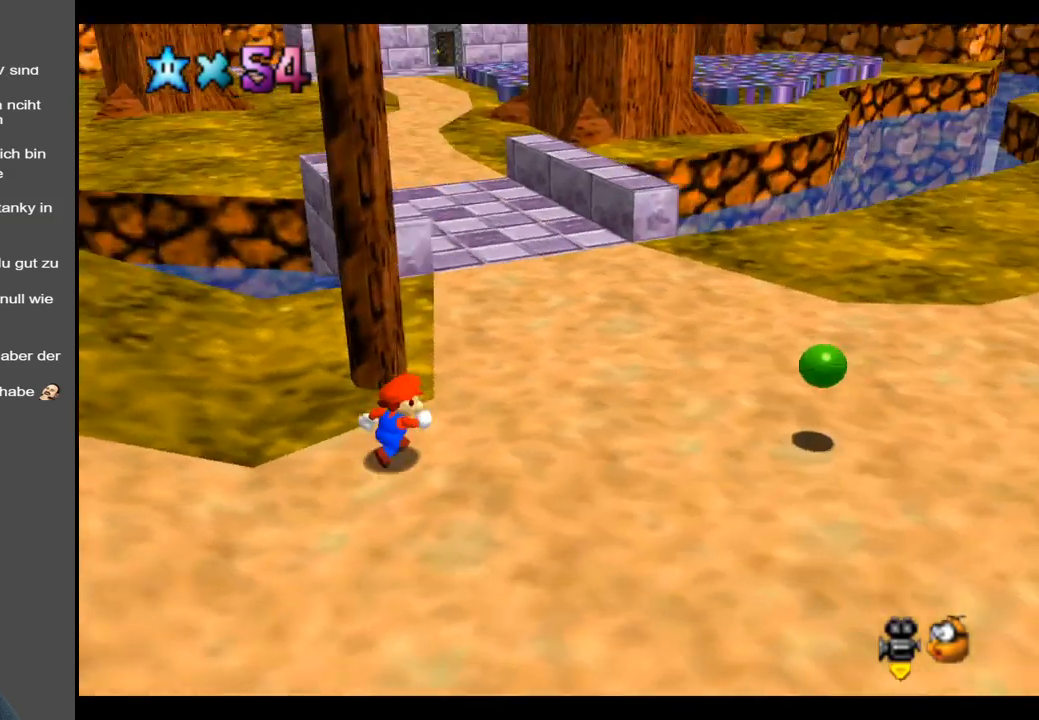
{"buttons": [], "left_stick": "up-right", "right_stick": "center", "events": [[33, "B", "up"]]}